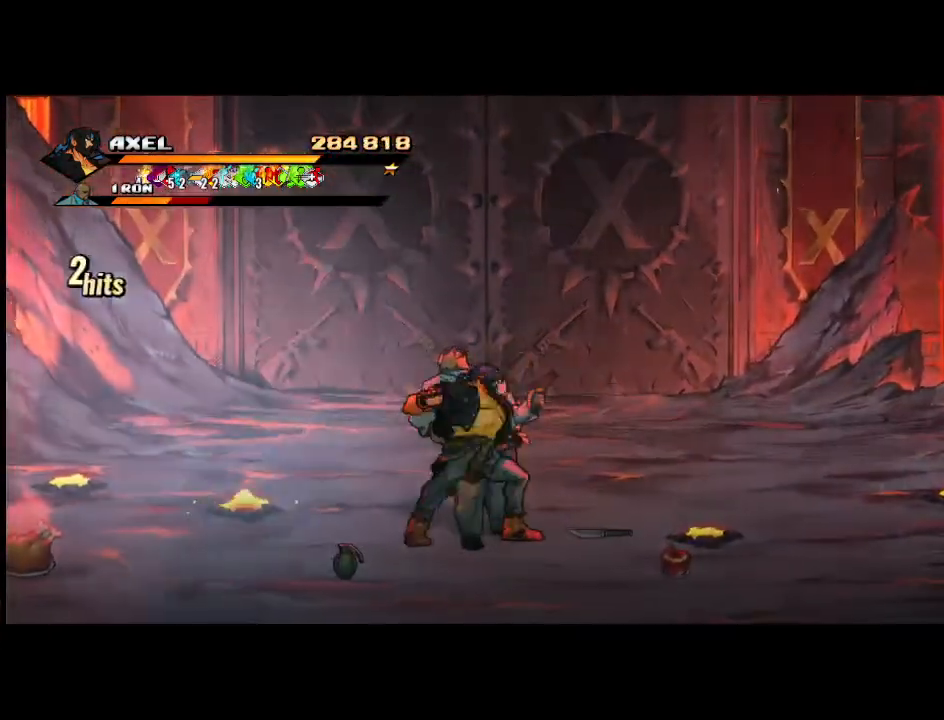
Gameplay with a controller (Xbox layout); each line is a JSON object with the inputs held at the frame after it. "events" lists button and stick changes between this image and that frame as [ms after this image, input, new state], when the widget could be followed in between. Not read: left_stick right_stick.
{"buttons": [], "events": [[50, "DPAD_RIGHT", "up"], [50, "X", "up"], [133, "DPAD_RIGHT", "down"], [133, "X", "down"], [250, "DPAD_RIGHT", "up"], [267, "X", "up"]]}
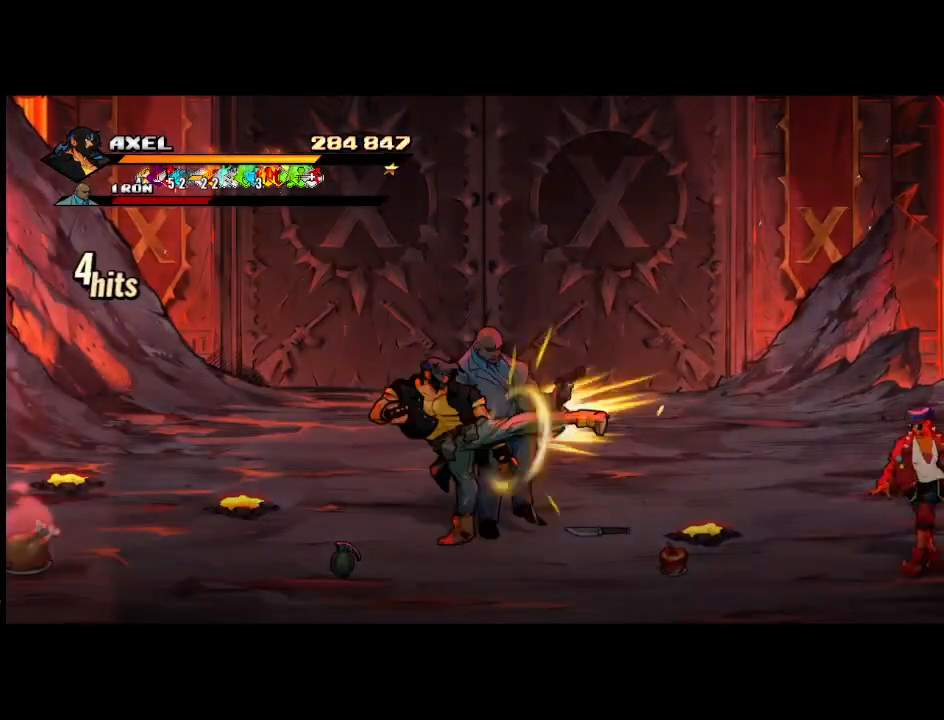
{"buttons": ["DPAD_DOWN", "DPAD_RIGHT"], "events": [[283, "DPAD_RIGHT", "down"], [467, "DPAD_DOWN", "down"]]}
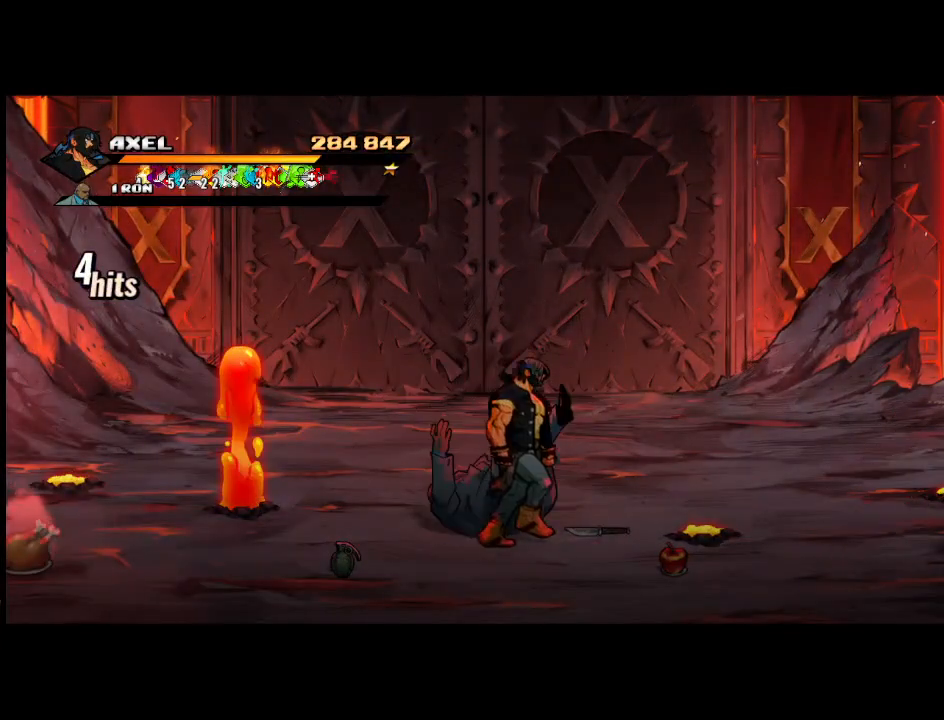
{"buttons": ["DPAD_RIGHT"], "events": [[233, "DPAD_DOWN", "up"]]}
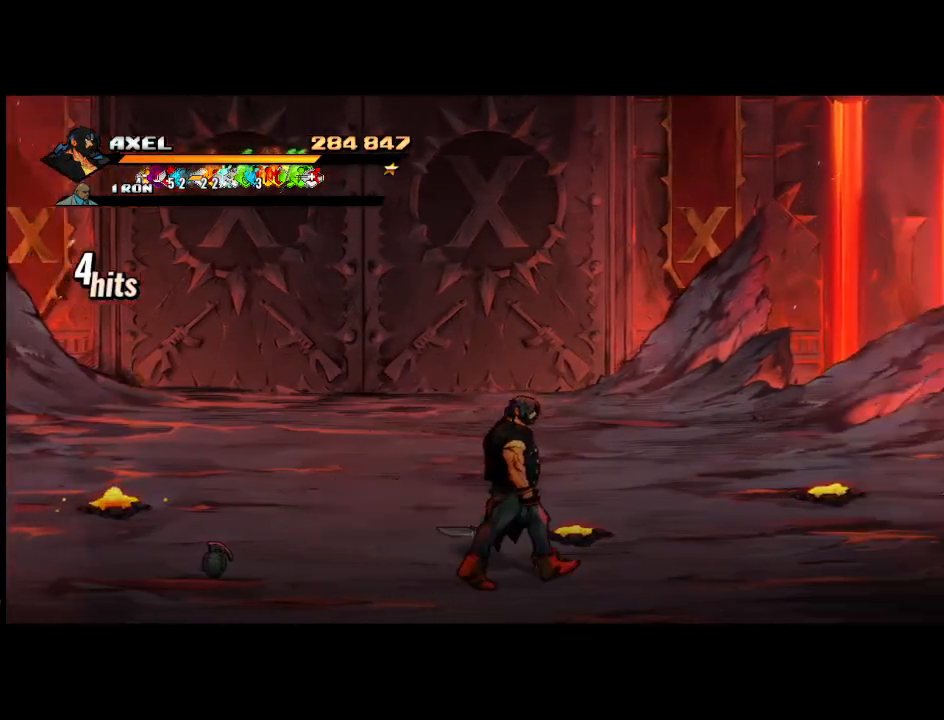
{"buttons": ["DPAD_RIGHT"], "events": []}
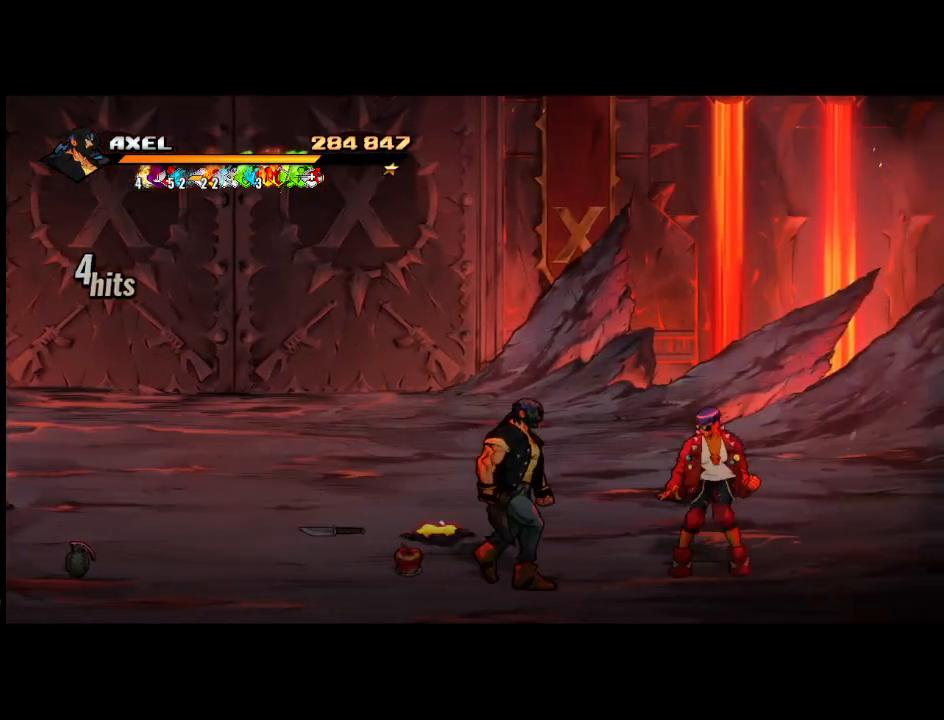
{"buttons": ["X"], "events": [[217, "X", "down"], [283, "DPAD_RIGHT", "up"], [367, "X", "up"], [433, "X", "down"]]}
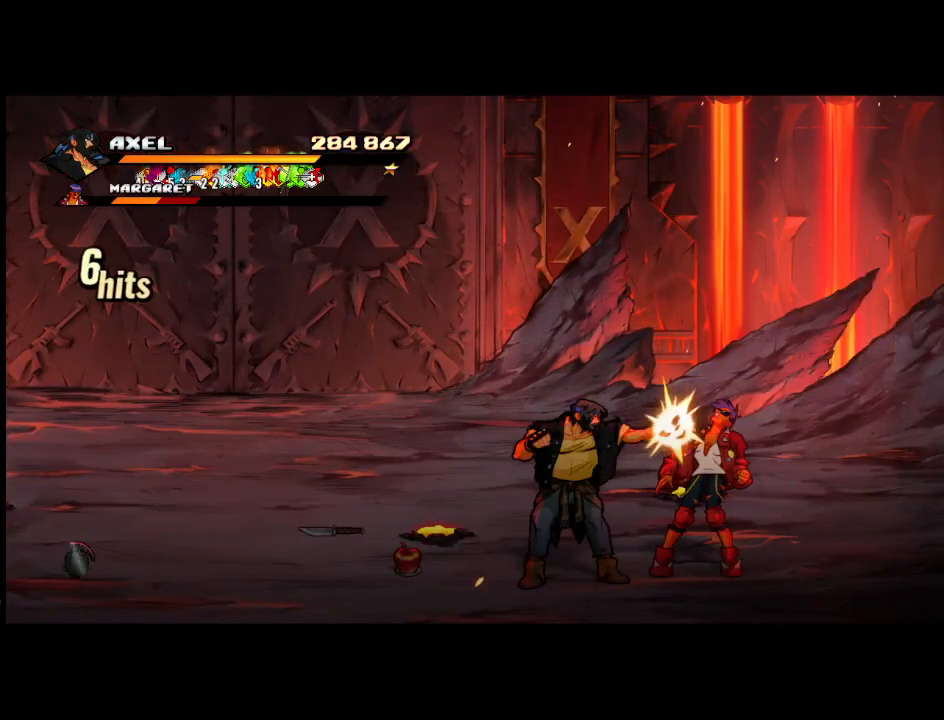
{"buttons": [], "events": [[50, "X", "up"], [117, "X", "down"], [233, "X", "up"], [300, "X", "down"], [433, "X", "up"]]}
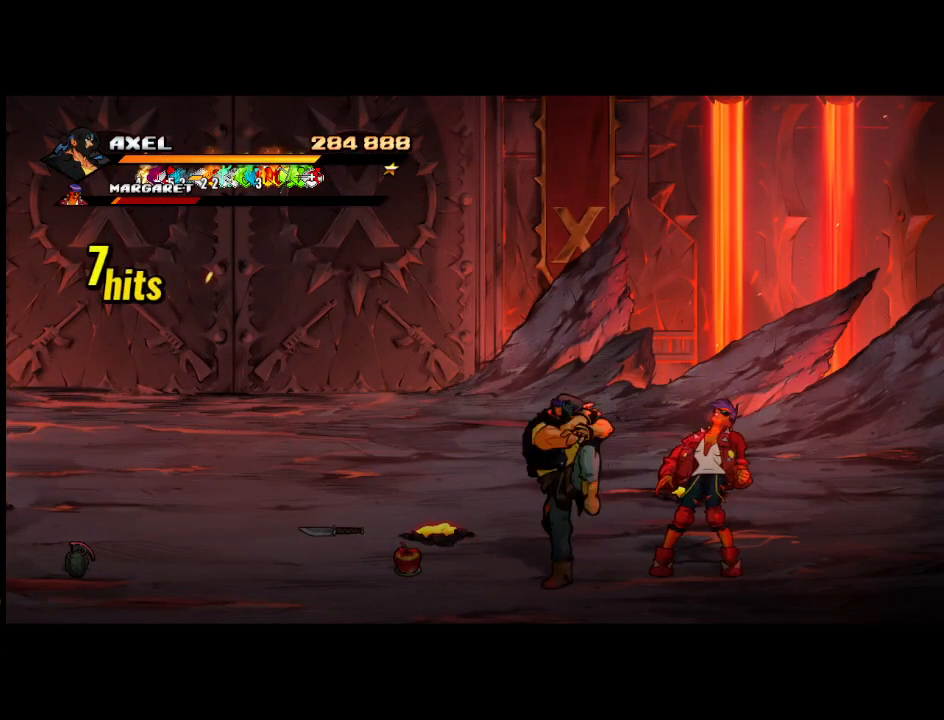
{"buttons": ["DPAD_LEFT"], "events": [[17, "X", "down"], [133, "X", "up"], [217, "X", "down"], [350, "X", "up"], [467, "DPAD_LEFT", "down"]]}
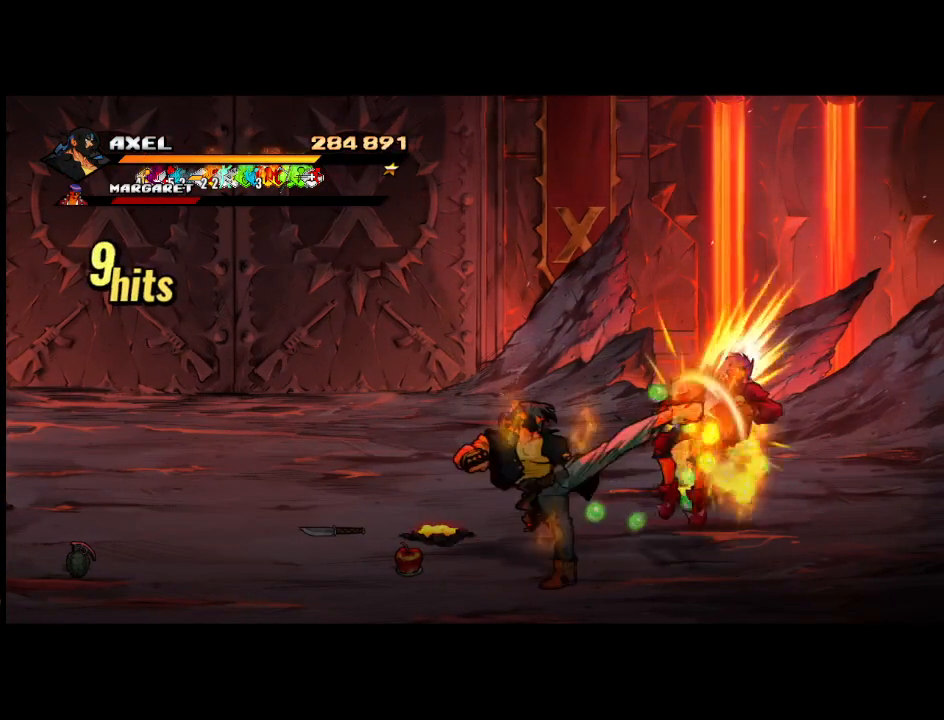
{"buttons": ["DPAD_LEFT"], "events": []}
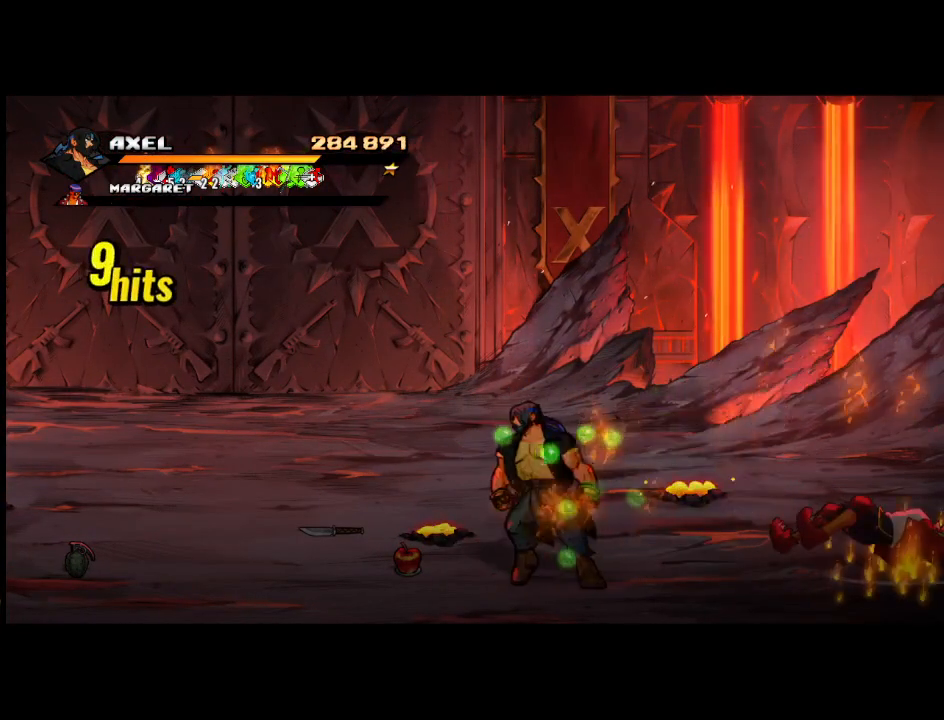
{"buttons": ["DPAD_LEFT"], "events": []}
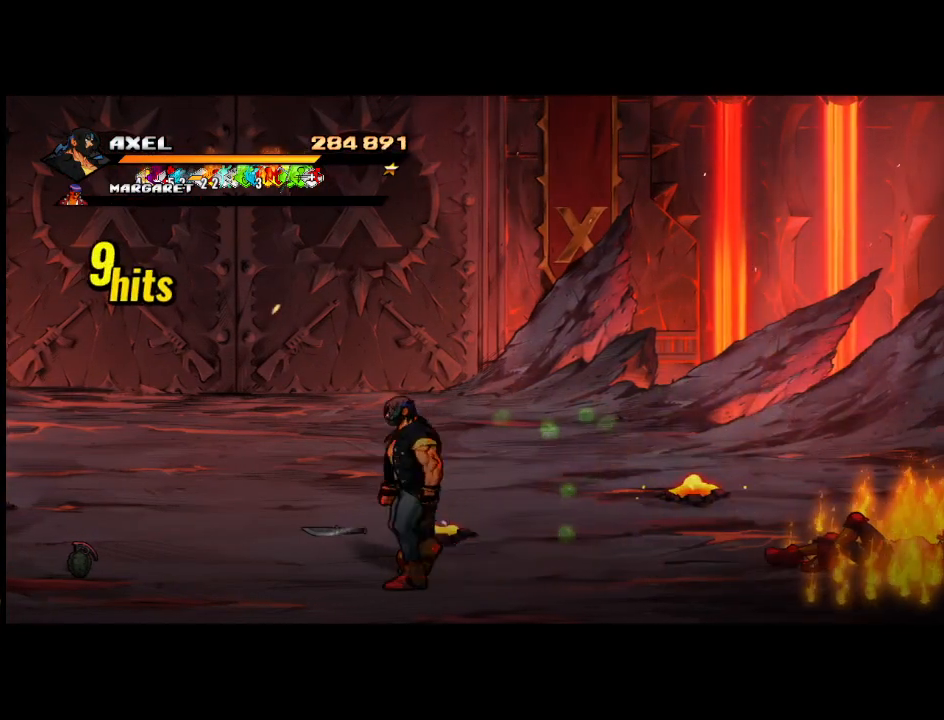
{"buttons": ["DPAD_LEFT"], "events": [[33, "B", "down"], [33, "DPAD_LEFT", "up"], [183, "B", "up"], [300, "DPAD_LEFT", "down"]]}
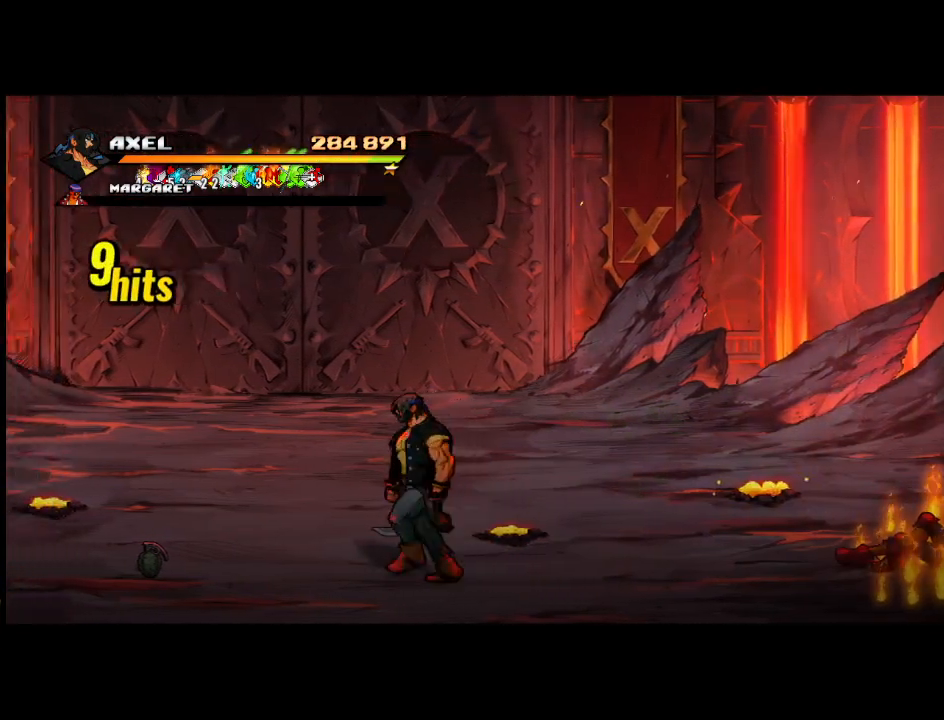
{"buttons": [], "events": [[267, "DPAD_LEFT", "up"]]}
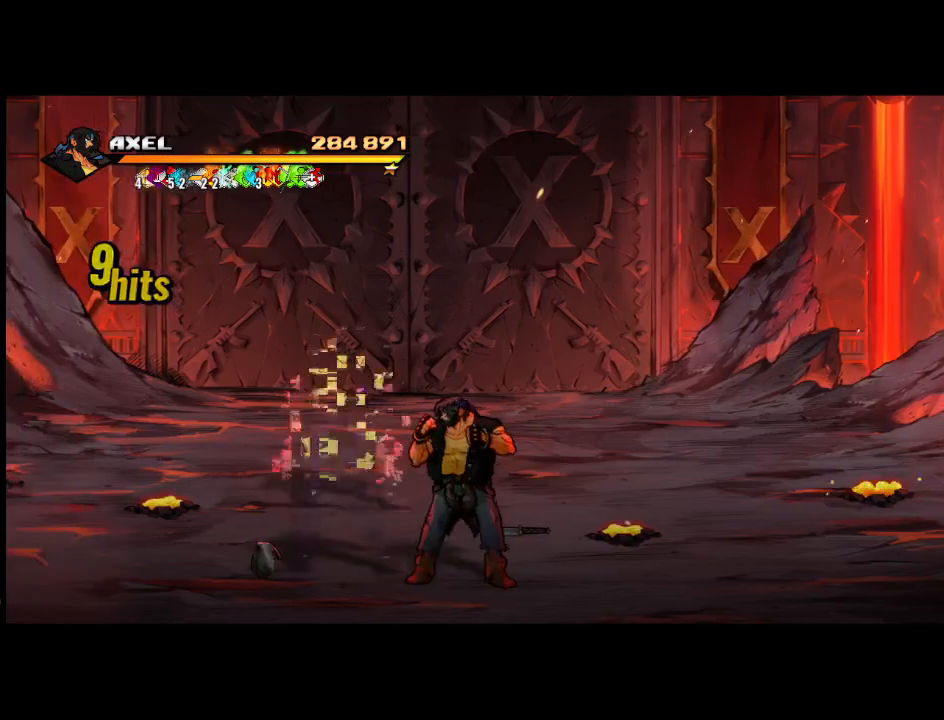
{"buttons": ["DPAD_UP"], "events": [[183, "DPAD_LEFT", "down"], [317, "DPAD_LEFT", "up"], [367, "X", "down"], [450, "DPAD_UP", "down"], [483, "X", "up"]]}
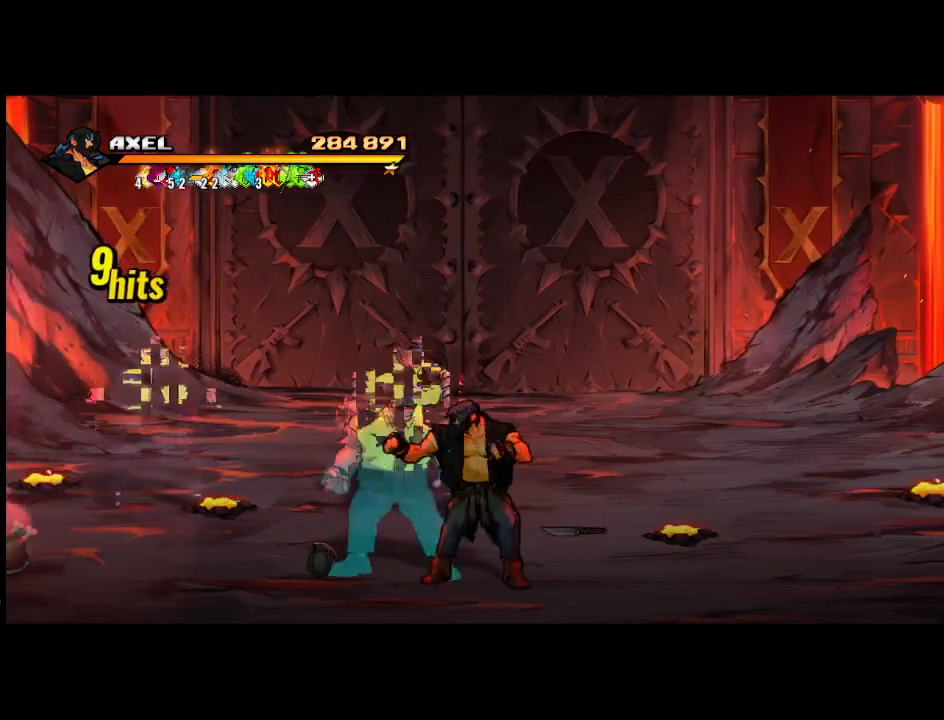
{"buttons": ["X"], "events": [[17, "DPAD_UP", "up"], [83, "X", "down"], [183, "X", "up"], [283, "X", "down"], [383, "X", "up"], [500, "X", "down"]]}
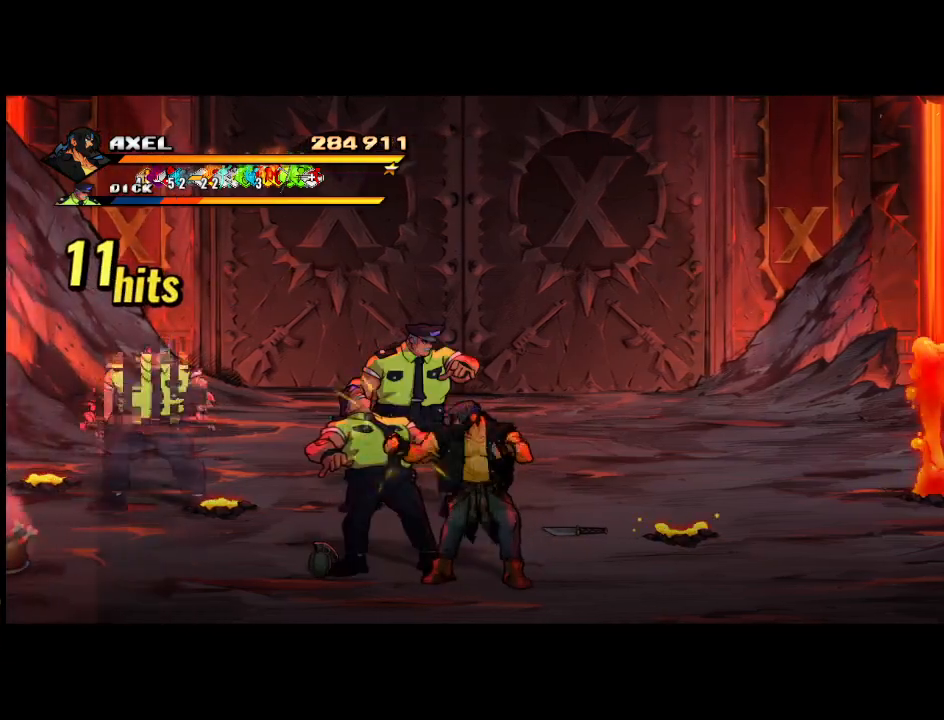
{"buttons": [], "events": [[100, "X", "up"], [400, "DPAD_LEFT", "down"], [467, "DPAD_LEFT", "up"]]}
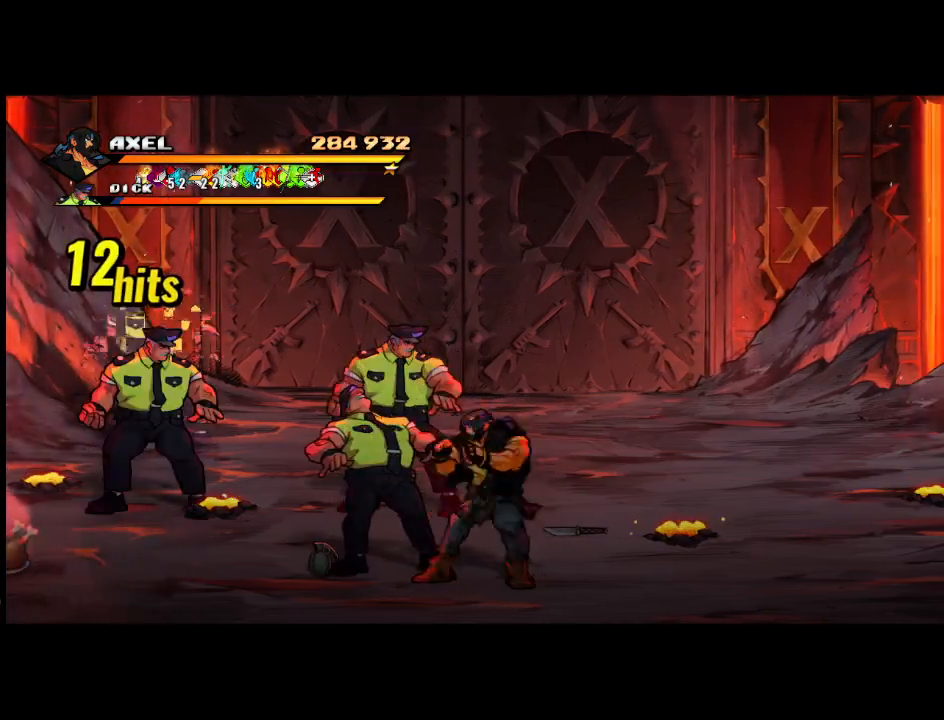
{"buttons": ["X", "DPAD_LEFT"], "events": [[50, "DPAD_LEFT", "down"], [67, "X", "down"], [133, "DPAD_LEFT", "up"], [150, "X", "up"], [200, "DPAD_LEFT", "down"], [233, "X", "down"]]}
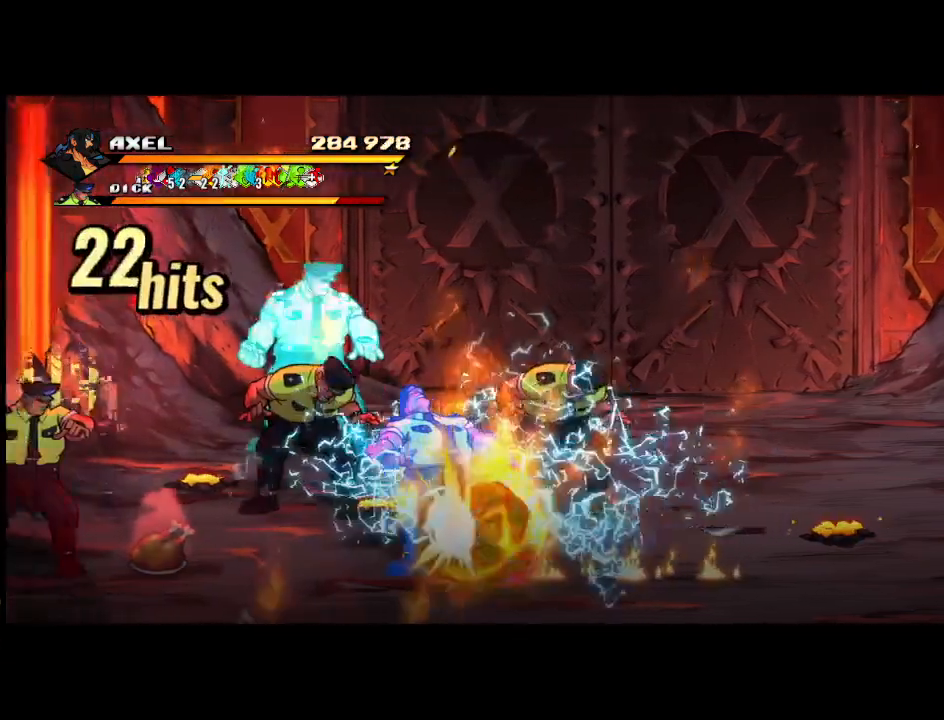
{"buttons": ["DPAD_LEFT"], "events": [[50, "X", "up"], [150, "DPAD_LEFT", "up"], [333, "DPAD_LEFT", "down"], [433, "DPAD_LEFT", "up"], [483, "DPAD_LEFT", "down"]]}
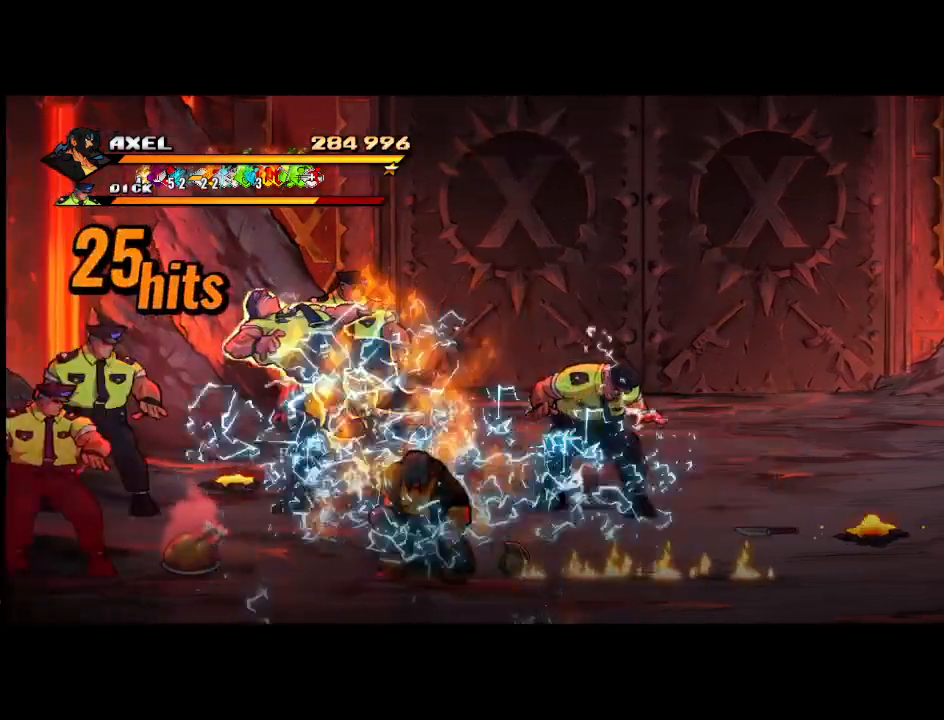
{"buttons": [], "events": [[33, "X", "down"], [100, "DPAD_LEFT", "up"], [133, "X", "up"], [167, "DPAD_LEFT", "down"], [217, "X", "down"], [383, "DPAD_LEFT", "up"], [383, "X", "up"]]}
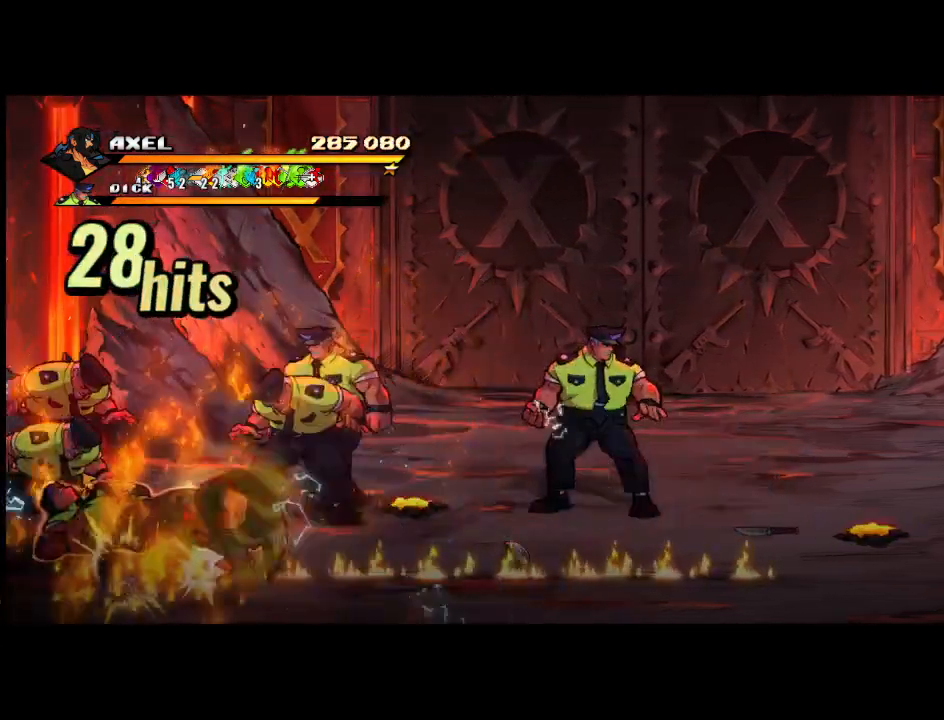
{"buttons": ["DPAD_LEFT"], "events": [[83, "DPAD_LEFT", "down"], [150, "X", "down"], [167, "DPAD_LEFT", "up"], [267, "DPAD_LEFT", "down"], [267, "X", "up"], [350, "X", "down"], [367, "DPAD_LEFT", "up"], [417, "DPAD_LEFT", "down"], [467, "X", "up"]]}
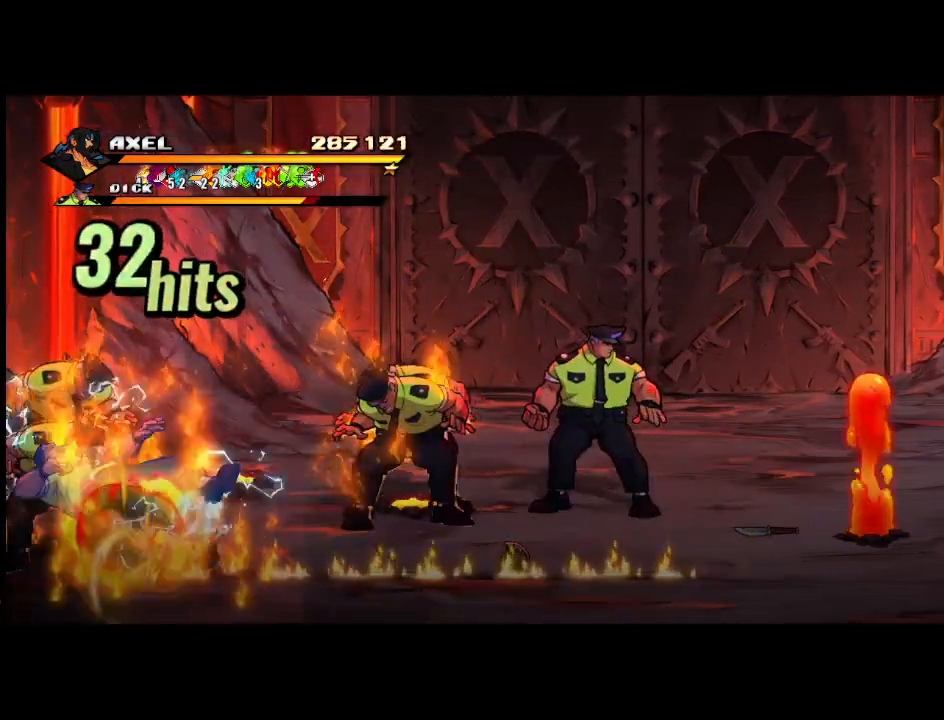
{"buttons": [], "events": [[50, "X", "down"], [250, "X", "up"], [383, "DPAD_LEFT", "up"]]}
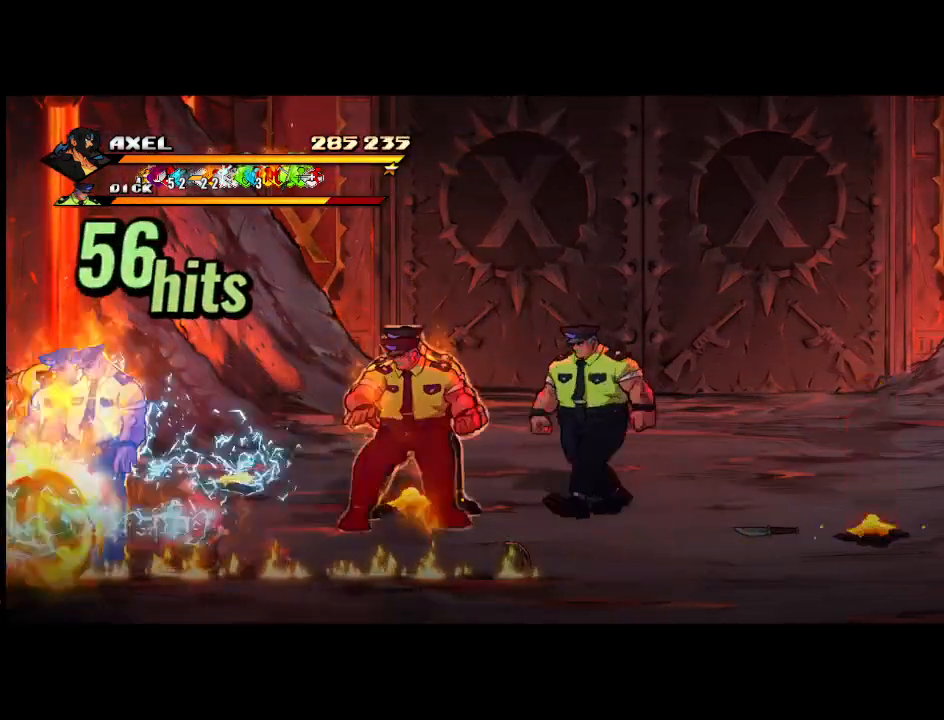
{"buttons": ["DPAD_RIGHT"], "events": [[50, "DPAD_RIGHT", "down"], [167, "DPAD_RIGHT", "up"], [200, "X", "down"], [217, "DPAD_RIGHT", "down"], [283, "X", "up"], [333, "DPAD_RIGHT", "up"], [383, "DPAD_RIGHT", "down"], [383, "X", "down"], [500, "X", "up"]]}
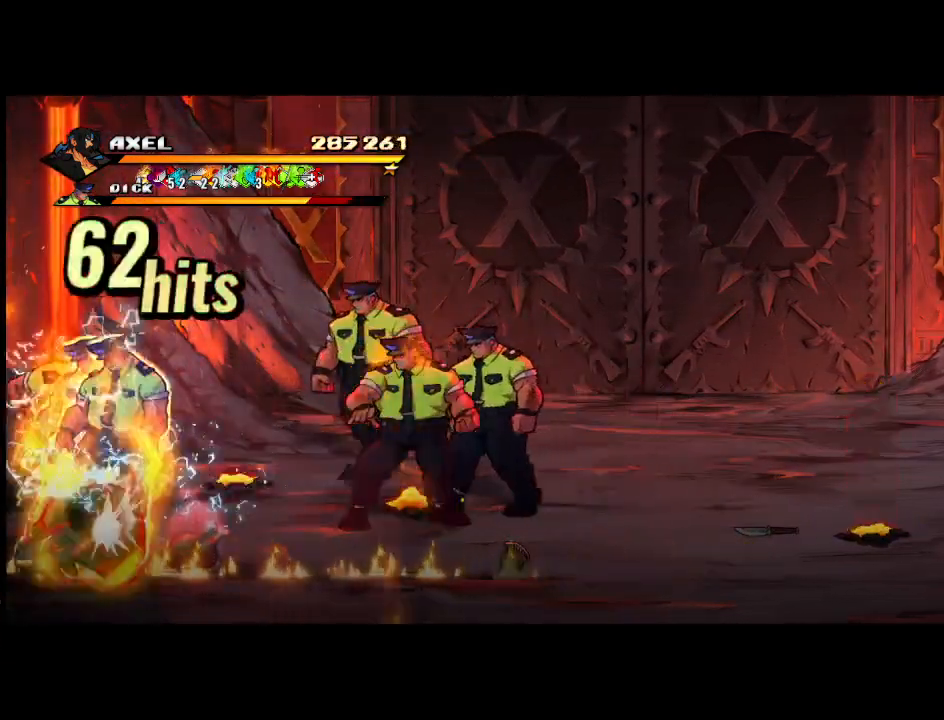
{"buttons": [], "events": [[100, "X", "down"], [317, "X", "up"], [350, "DPAD_RIGHT", "up"]]}
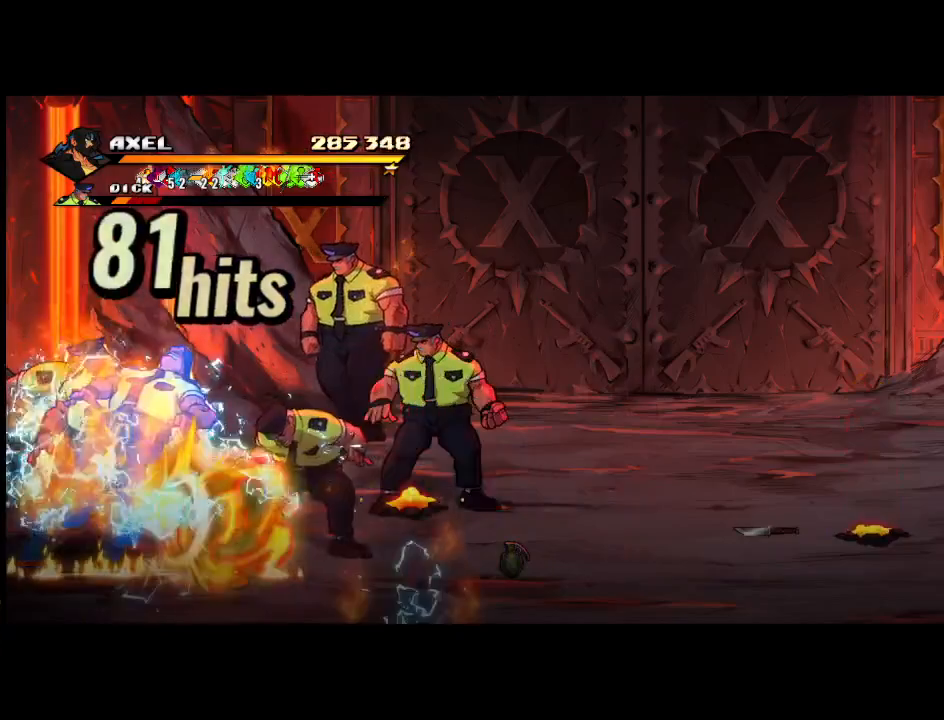
{"buttons": ["X", "DPAD_LEFT"], "events": [[67, "DPAD_LEFT", "down"], [183, "DPAD_LEFT", "up"], [200, "X", "down"], [233, "DPAD_LEFT", "down"], [317, "DPAD_LEFT", "up"], [317, "X", "up"], [400, "X", "down"], [433, "DPAD_LEFT", "down"]]}
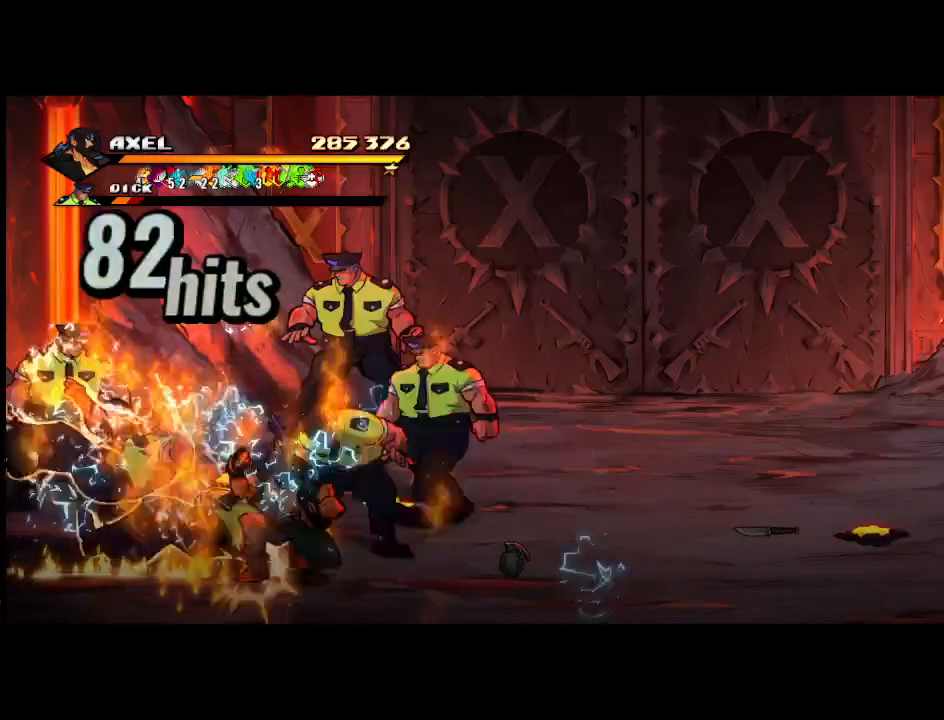
{"buttons": [], "events": [[17, "X", "up"], [100, "X", "down"], [267, "X", "up"], [300, "DPAD_LEFT", "up"]]}
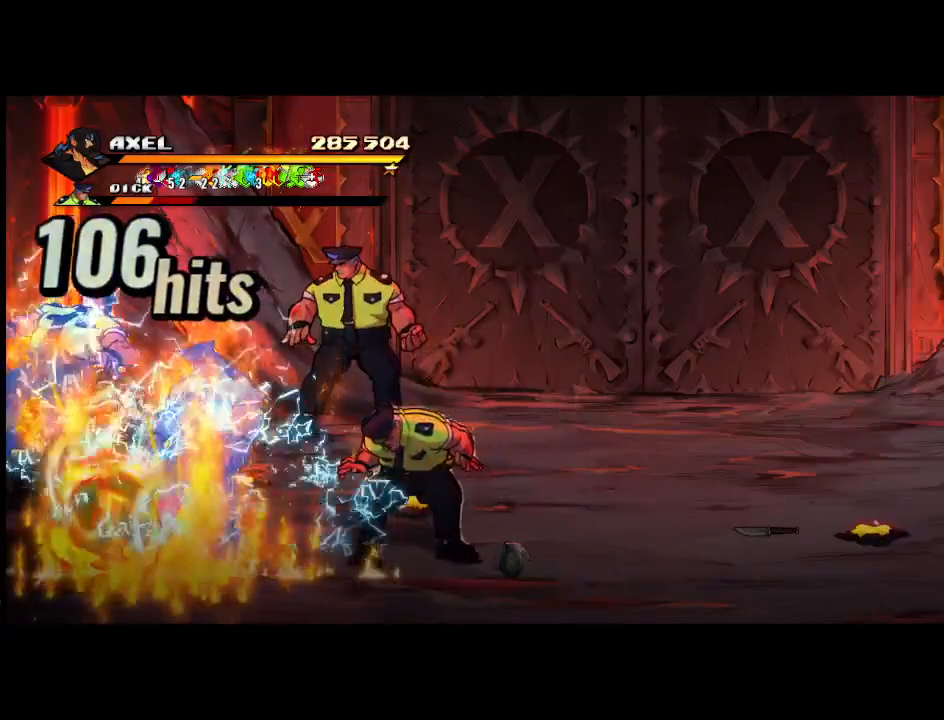
{"buttons": ["X", "DPAD_RIGHT"], "events": [[83, "DPAD_RIGHT", "down"], [200, "DPAD_RIGHT", "up"], [283, "DPAD_RIGHT", "down"], [283, "X", "down"], [383, "DPAD_RIGHT", "up"], [400, "X", "up"], [433, "DPAD_RIGHT", "down"], [467, "X", "down"]]}
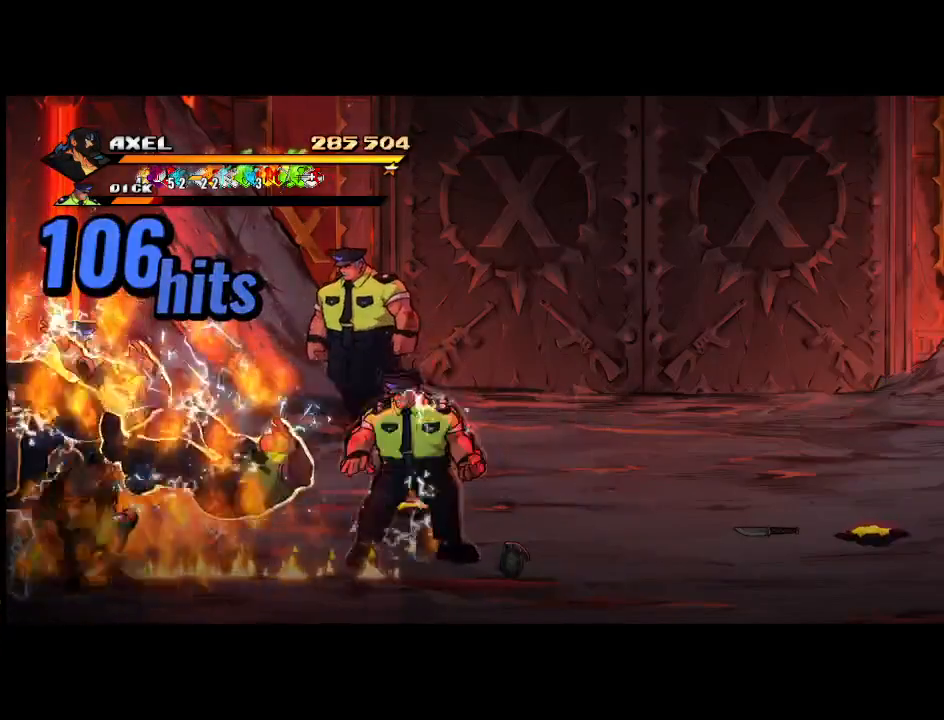
{"buttons": ["DPAD_RIGHT"], "events": [[100, "X", "up"], [167, "X", "down"], [483, "X", "up"]]}
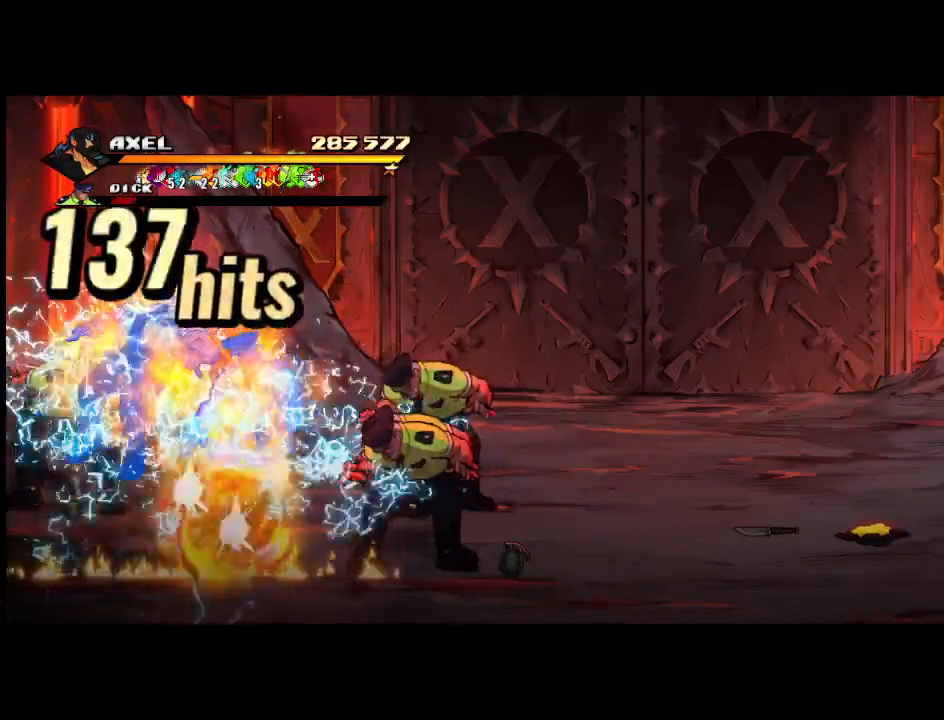
{"buttons": ["X", "DPAD_RIGHT"], "events": [[17, "DPAD_RIGHT", "up"], [117, "DPAD_RIGHT", "down"], [217, "DPAD_RIGHT", "up"], [283, "DPAD_RIGHT", "down"], [283, "X", "down"], [383, "DPAD_RIGHT", "up"], [400, "X", "up"], [450, "DPAD_RIGHT", "down"], [467, "X", "down"]]}
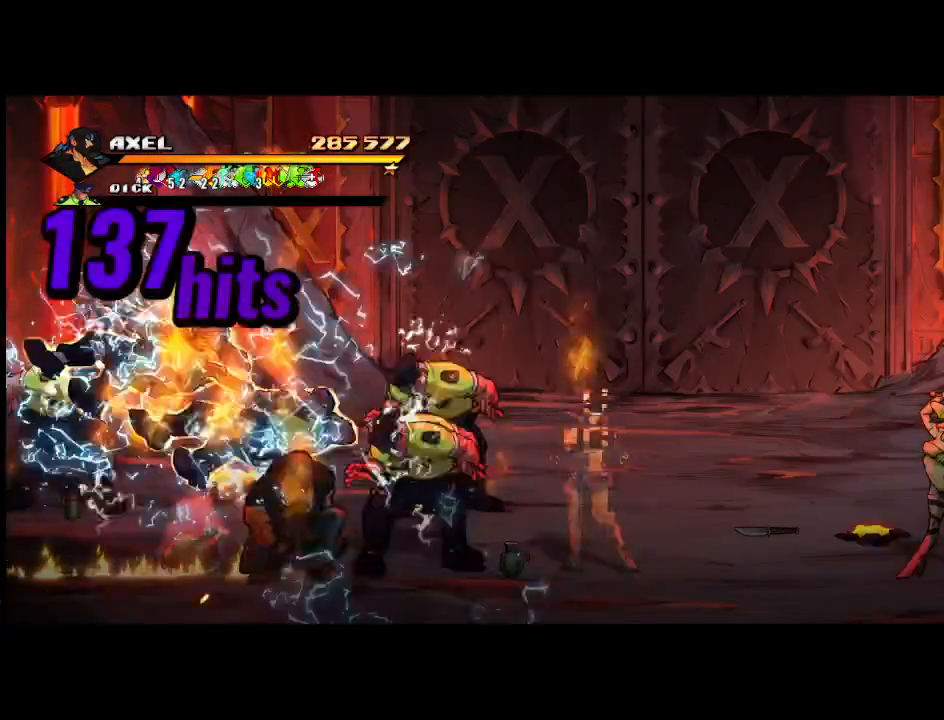
{"buttons": [], "events": [[50, "DPAD_RIGHT", "up"], [83, "DPAD_RIGHT", "down"], [100, "X", "up"], [167, "X", "down"], [333, "X", "up"], [400, "DPAD_RIGHT", "up"]]}
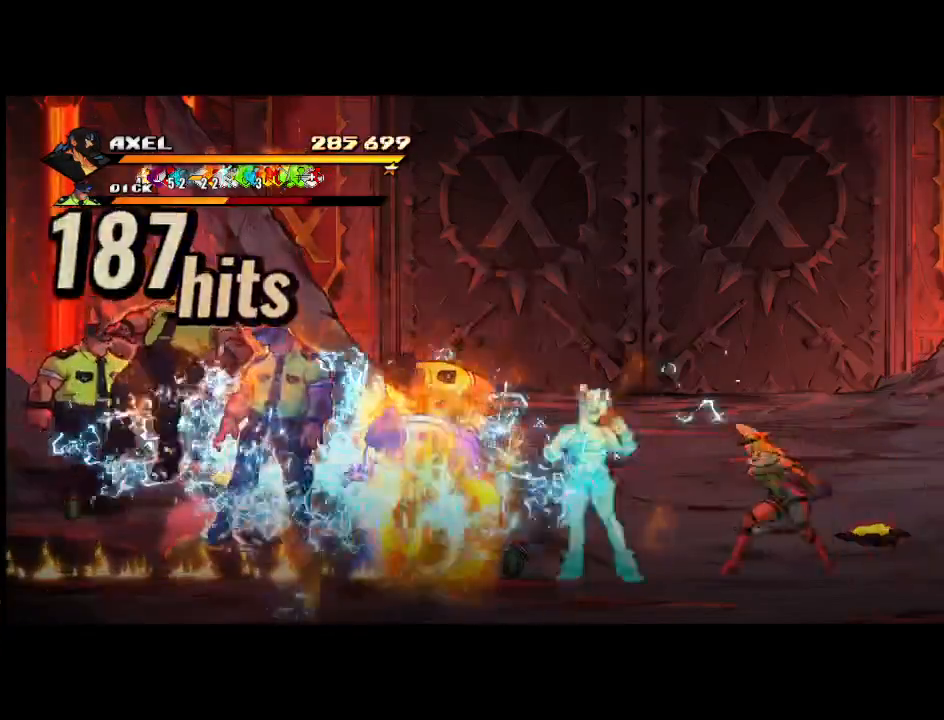
{"buttons": [], "events": [[233, "DPAD_LEFT", "down"], [350, "DPAD_LEFT", "up"], [350, "X", "down"], [417, "DPAD_LEFT", "down"], [450, "X", "up"], [500, "DPAD_LEFT", "up"]]}
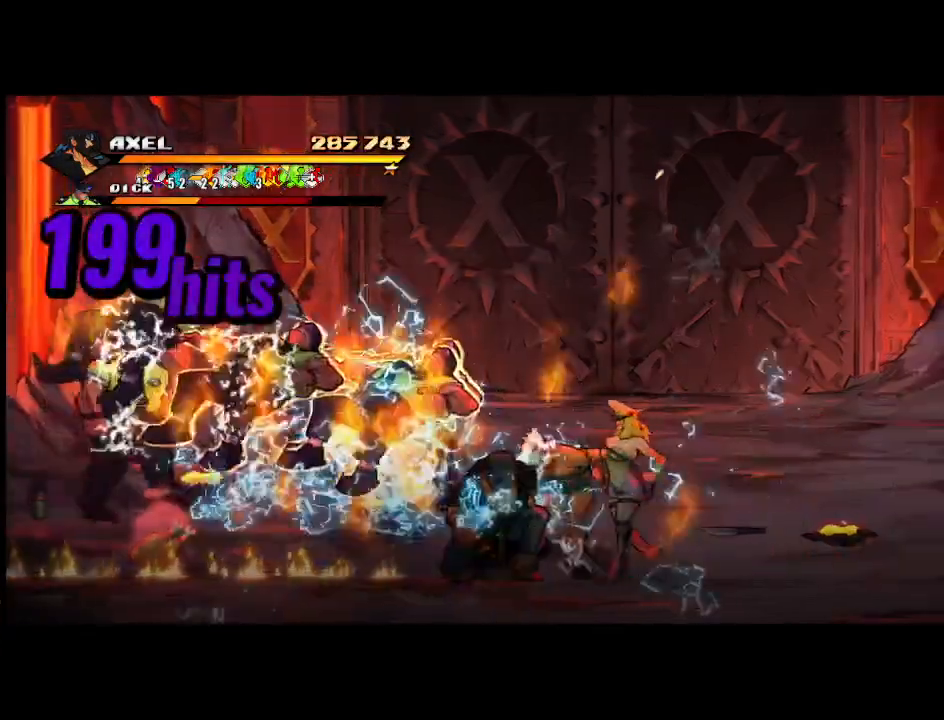
{"buttons": ["X", "DPAD_LEFT"], "events": [[33, "X", "down"], [67, "DPAD_LEFT", "down"], [167, "X", "up"], [233, "X", "down"]]}